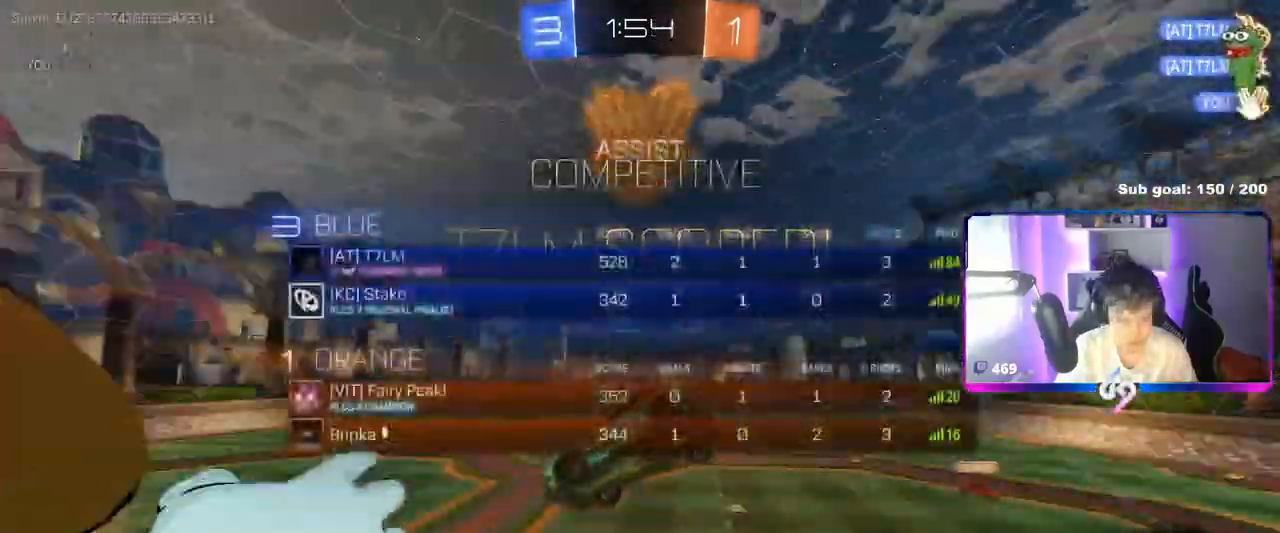
Gameplay with keyboard and mouse; each line is a JSON object with the keys and mouse buttons held at the frame after it. "events" lists presses ("down") and releases ("up") of "1", "2", "3", "4", "5", "a", "alt", "c", "caps_lock", "ctrl", "d", "e", "f", "g", "q", "r", "s", "shift", "space", "t", "tab", "v", "w", "x", "z", "mouse_left", "mouse_wheel" and "mouse_right" between this image and that frame as [ms after this image, input, new state], when the widget could be followed in between. "mouse_left", "mouse_wheel", "mouse_right" = the "left", "wheel", "right" buttons of the "mouse" list. No other keys are recorded. "wheel" means that the mouse wheel is clicked or scrolled. "mouse_move" is the direction in which the mouse moves at that frame (one of eight, or "still"), when it could be read.
{"keys": ["d", "s"], "mouse": [], "mouse_move": "still", "events": [[267, "tab", "up"], [417, "s", "down"]]}
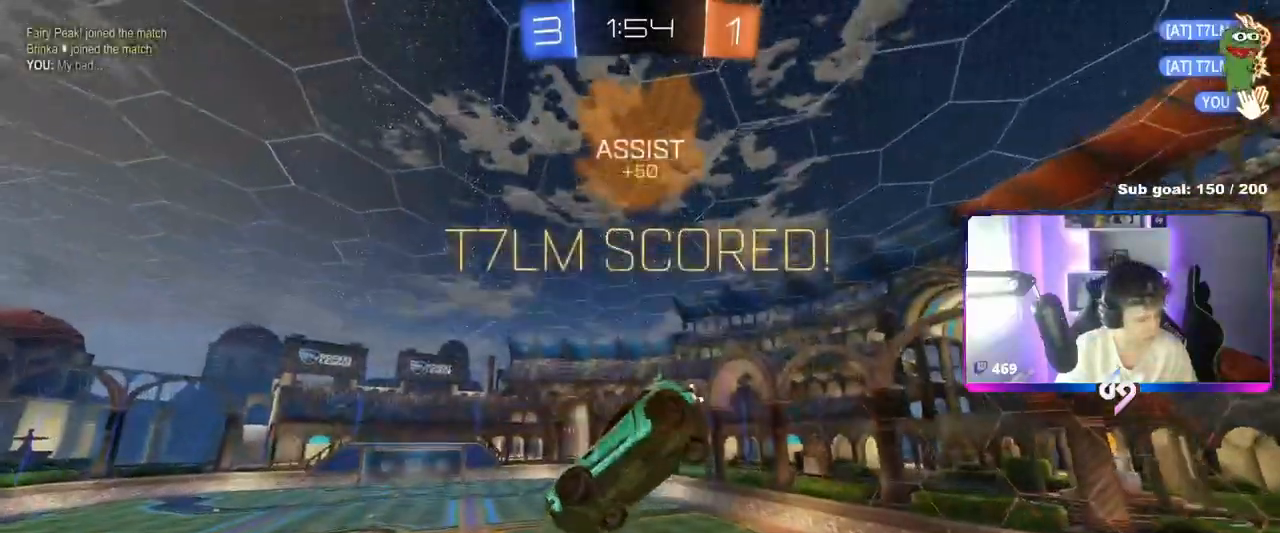
{"keys": ["q"], "mouse": [], "mouse_move": "still", "events": [[468, "d", "up"], [468, "q", "down"], [468, "s", "up"]]}
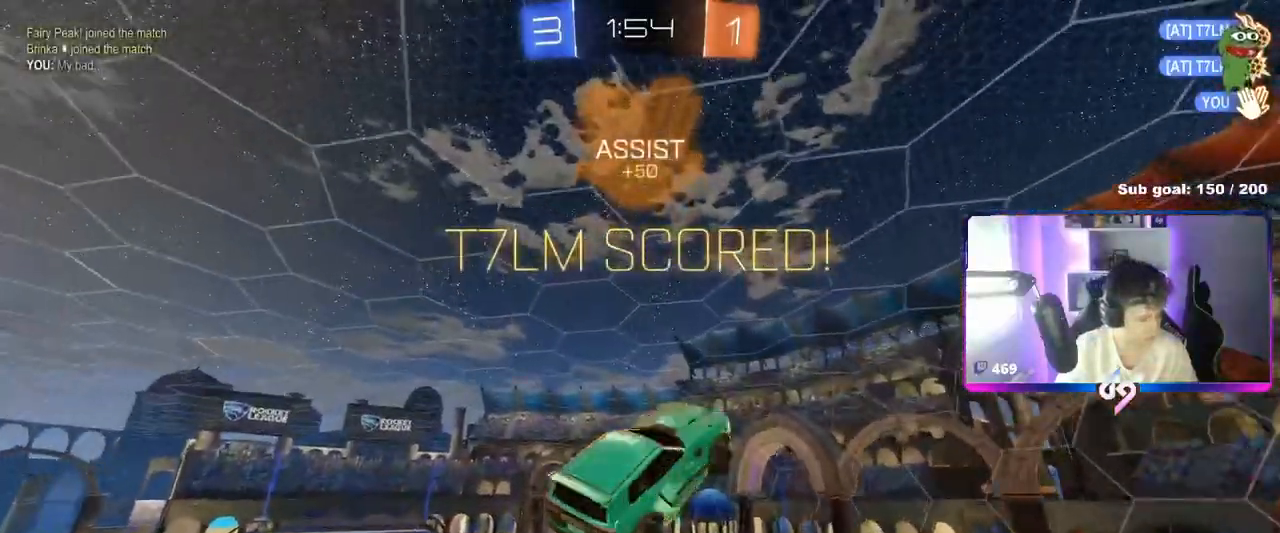
{"keys": ["a", "q", "s"], "mouse": ["left"], "mouse_move": "still", "events": [[17, "a", "down"], [167, "s", "down"], [350, "mouse_left", "down"]]}
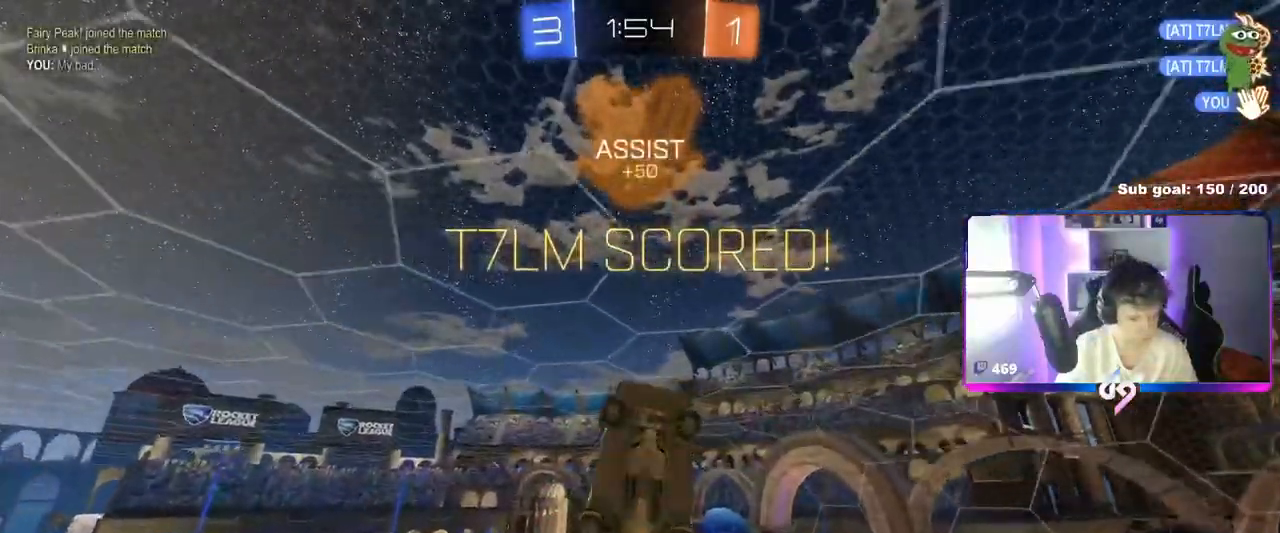
{"keys": ["s"], "mouse": ["left"], "mouse_move": "still", "events": [[34, "s", "up"], [134, "w", "down"], [317, "w", "up"], [367, "a", "up"], [367, "mouse_left", "up"], [417, "q", "up"], [417, "s", "down"], [501, "mouse_left", "down"]]}
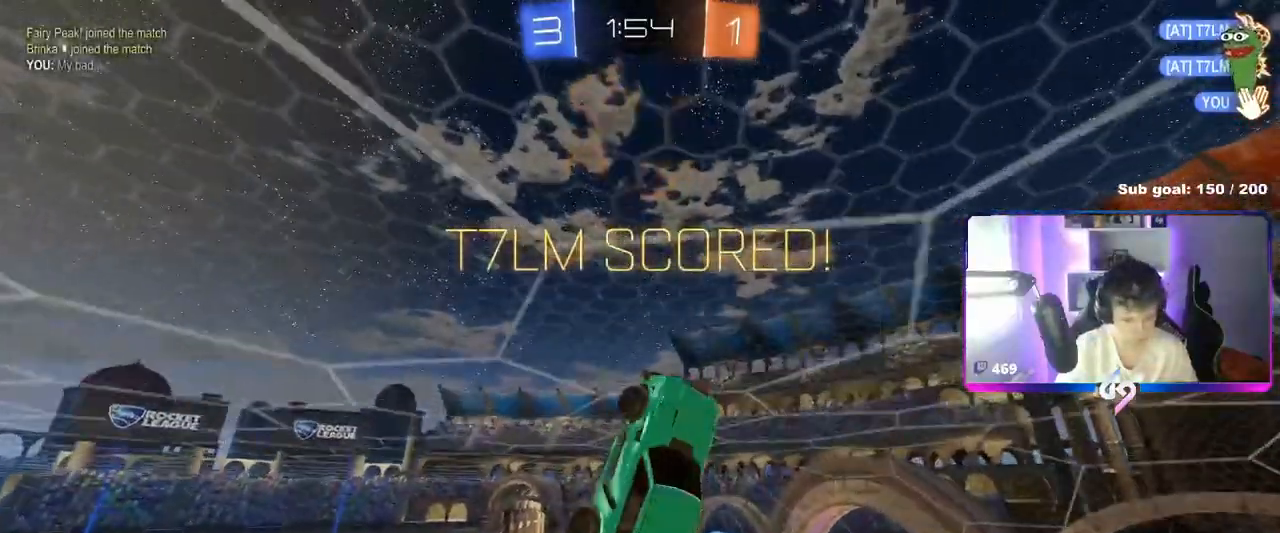
{"keys": ["s"], "mouse": ["right"], "mouse_move": "still", "events": [[100, "mouse_right", "down"], [200, "mouse_right", "up"], [233, "mouse_right", "down"], [334, "mouse_left", "up"], [334, "mouse_right", "up"], [384, "mouse_right", "down"]]}
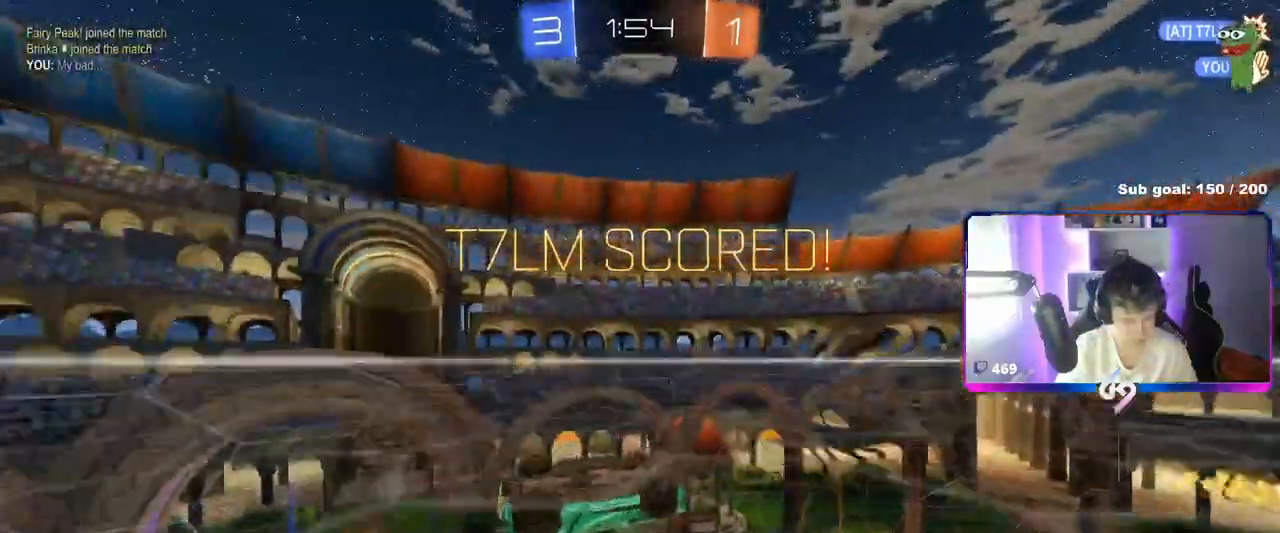
{"keys": ["a", "shift", "w"], "mouse": ["left"], "mouse_move": "still", "events": [[67, "mouse_right", "up"], [167, "mouse_right", "down"], [351, "mouse_right", "up"], [384, "s", "up"], [434, "shift", "down"], [484, "a", "down"], [484, "mouse_left", "down"], [484, "w", "down"]]}
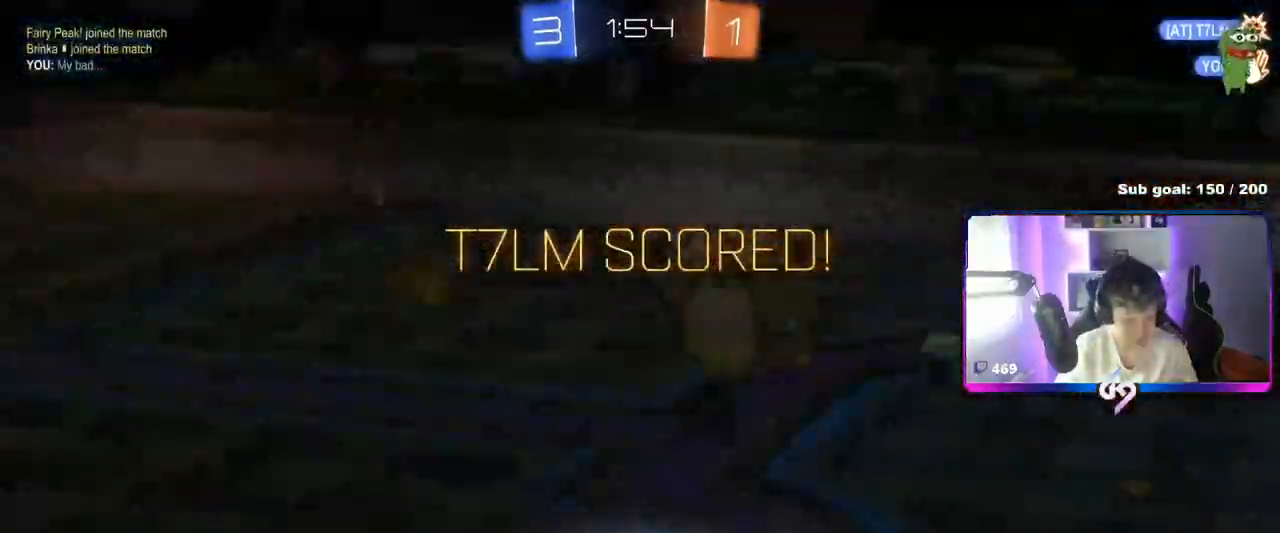
{"keys": [], "mouse": [], "mouse_move": "still", "events": [[183, "mouse_left", "up"], [267, "mouse_right", "down"], [317, "shift", "up"], [367, "a", "up"], [367, "w", "up"], [417, "mouse_right", "up"]]}
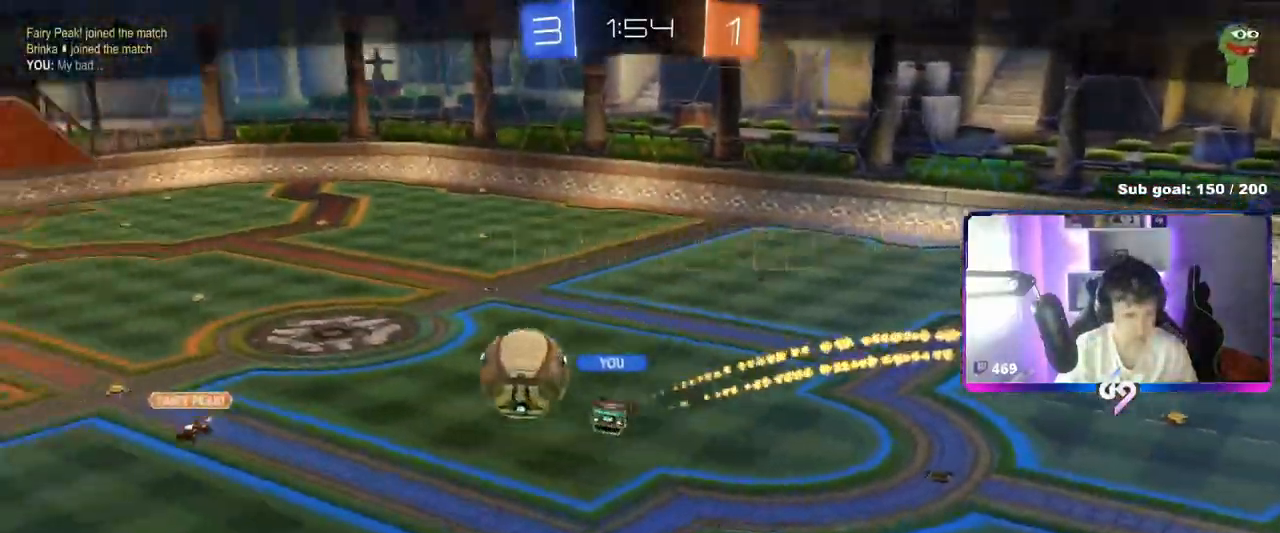
{"keys": [], "mouse": ["right"], "mouse_move": "still", "events": [[17, "mouse_right", "down"], [184, "mouse_right", "up"], [334, "mouse_right", "down"]]}
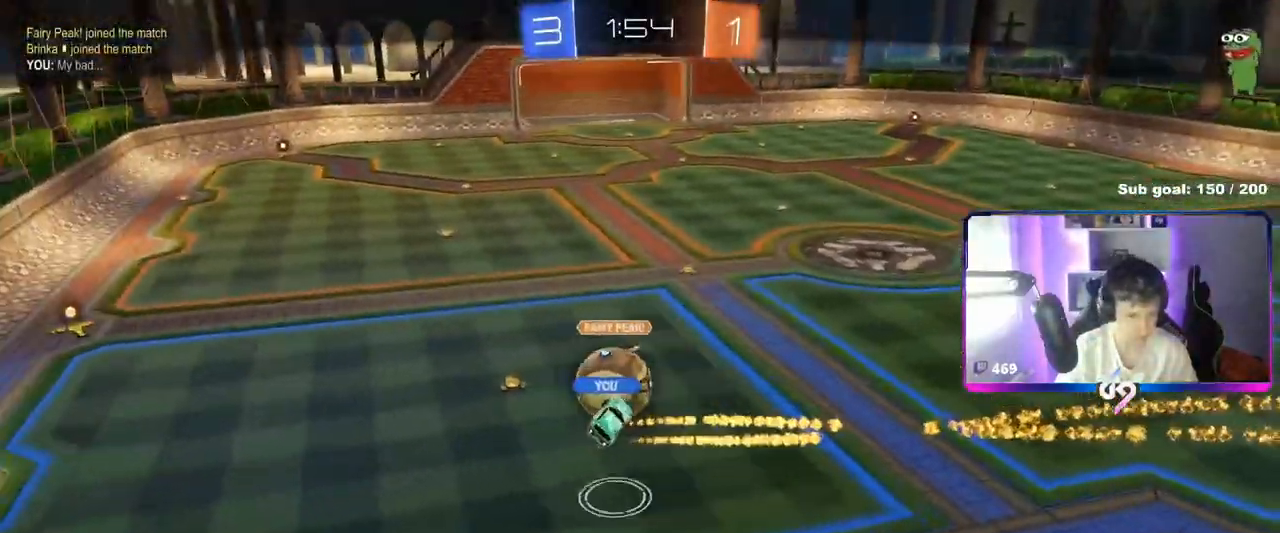
{"keys": [], "mouse": ["right"], "mouse_move": "still", "events": [[117, "mouse_right", "up"], [384, "mouse_right", "down"]]}
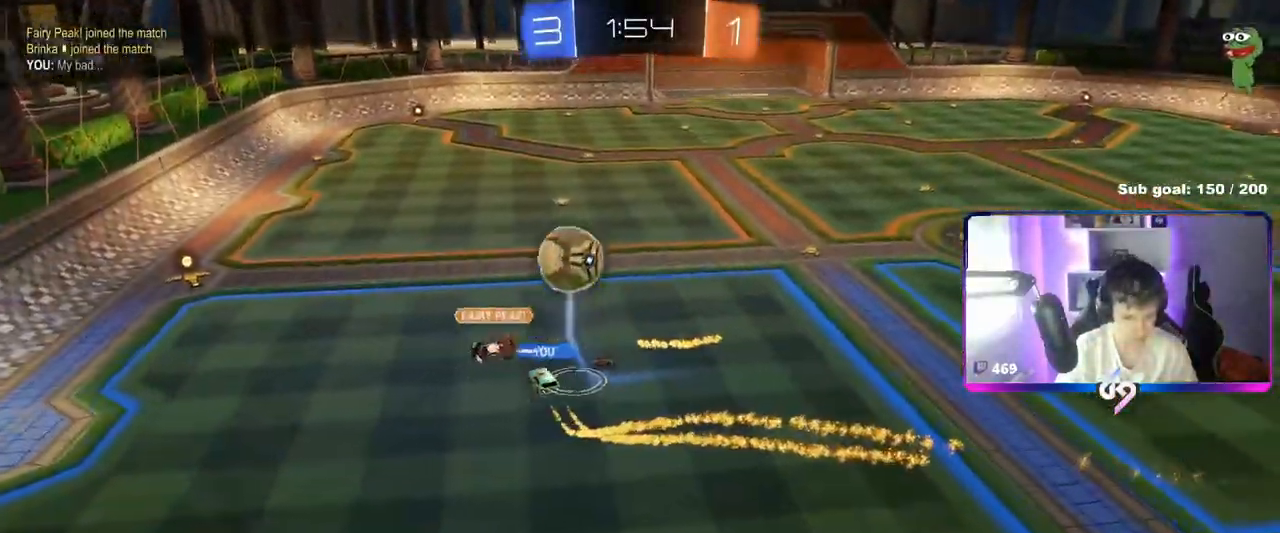
{"keys": [], "mouse": ["right"], "mouse_move": "still", "events": [[84, "mouse_right", "up"], [134, "mouse_right", "down"], [267, "mouse_right", "up"], [367, "mouse_right", "down"]]}
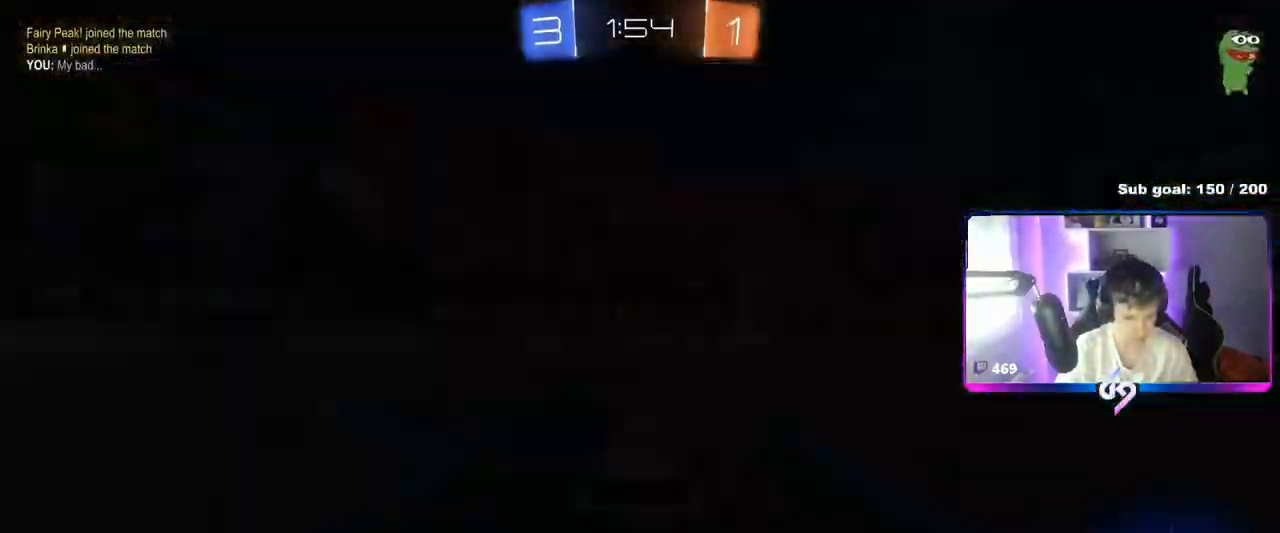
{"keys": [], "mouse": [], "mouse_move": "still", "events": [[100, "mouse_right", "up"], [150, "mouse_right", "down"], [334, "mouse_right", "up"]]}
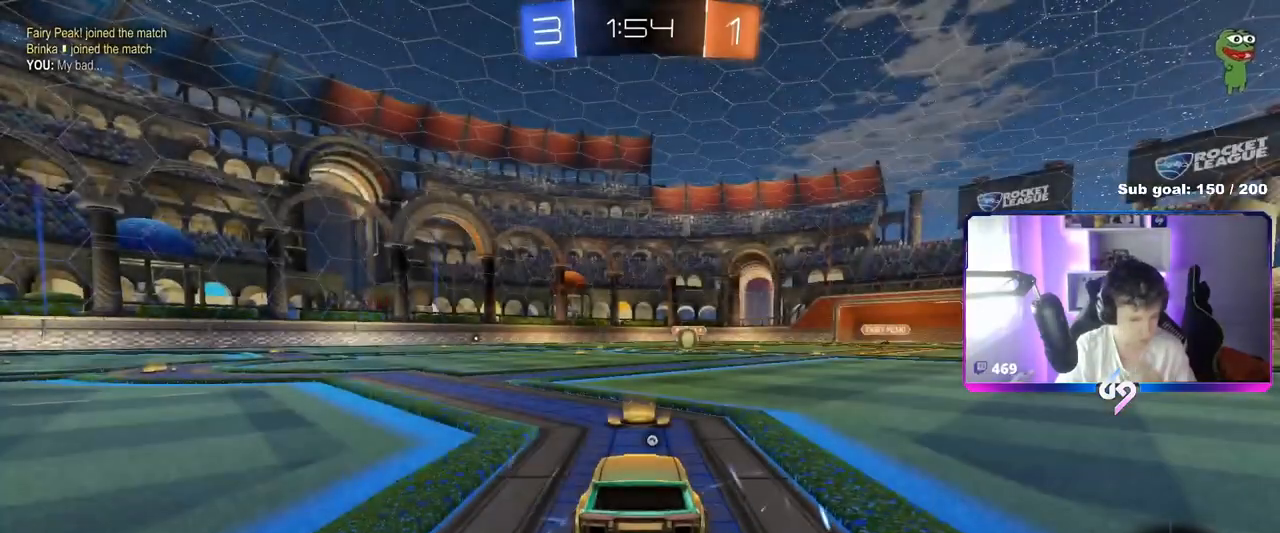
{"keys": [], "mouse": [], "mouse_move": "still", "events": []}
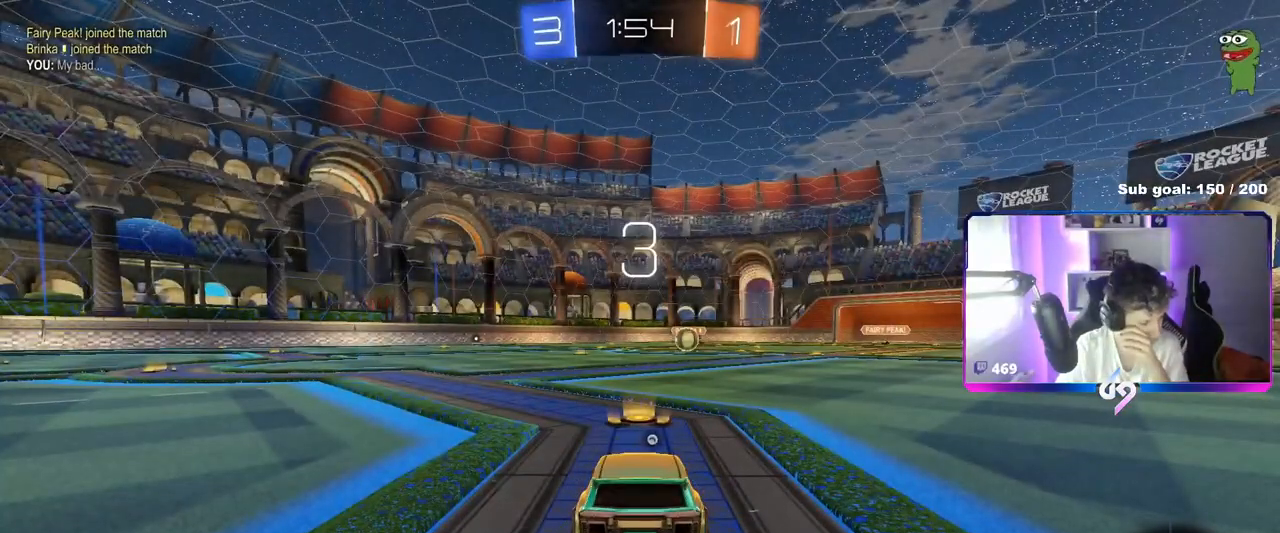
{"keys": [], "mouse": [], "mouse_move": "still", "events": []}
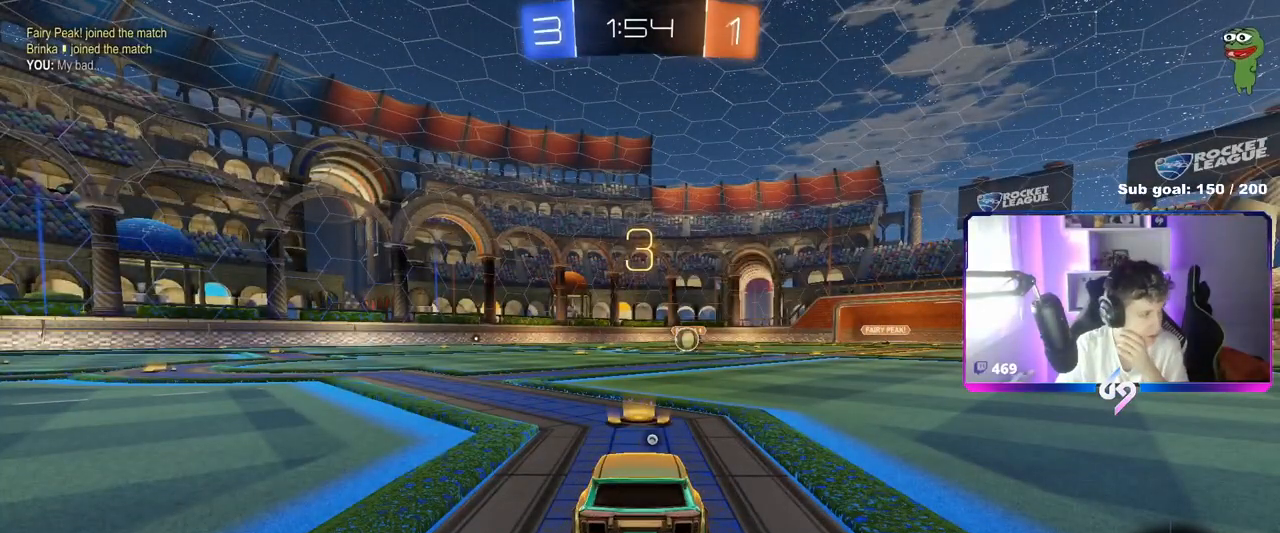
{"keys": [], "mouse": [], "mouse_move": "still", "events": []}
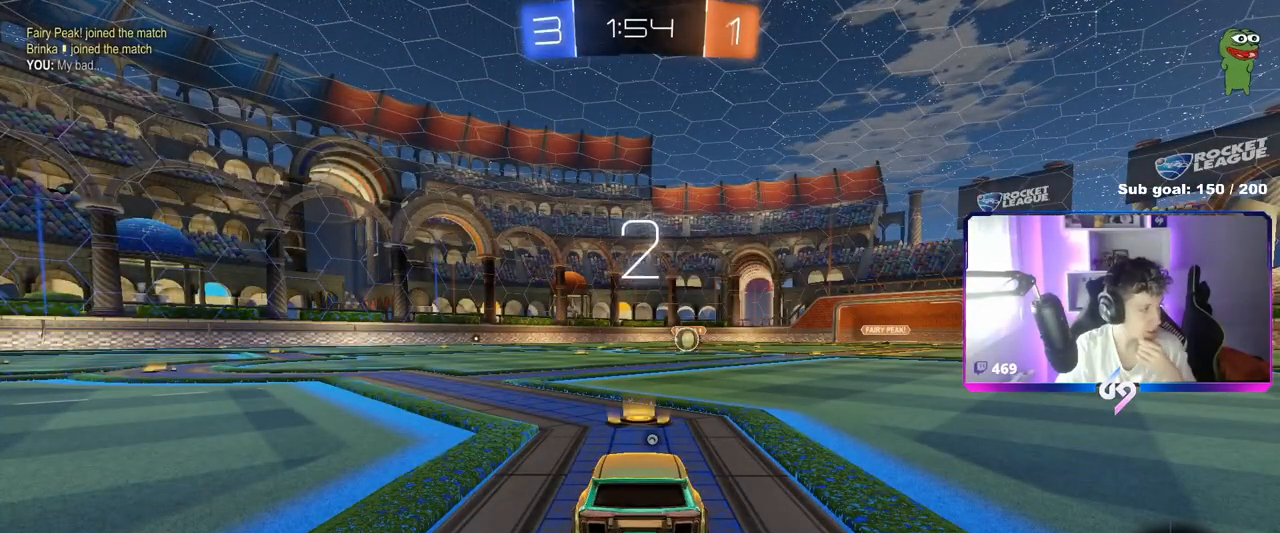
{"keys": [], "mouse": [], "mouse_move": "still", "events": [[334, "mouse_wheel", "down"], [484, "mouse_wheel", "up"]]}
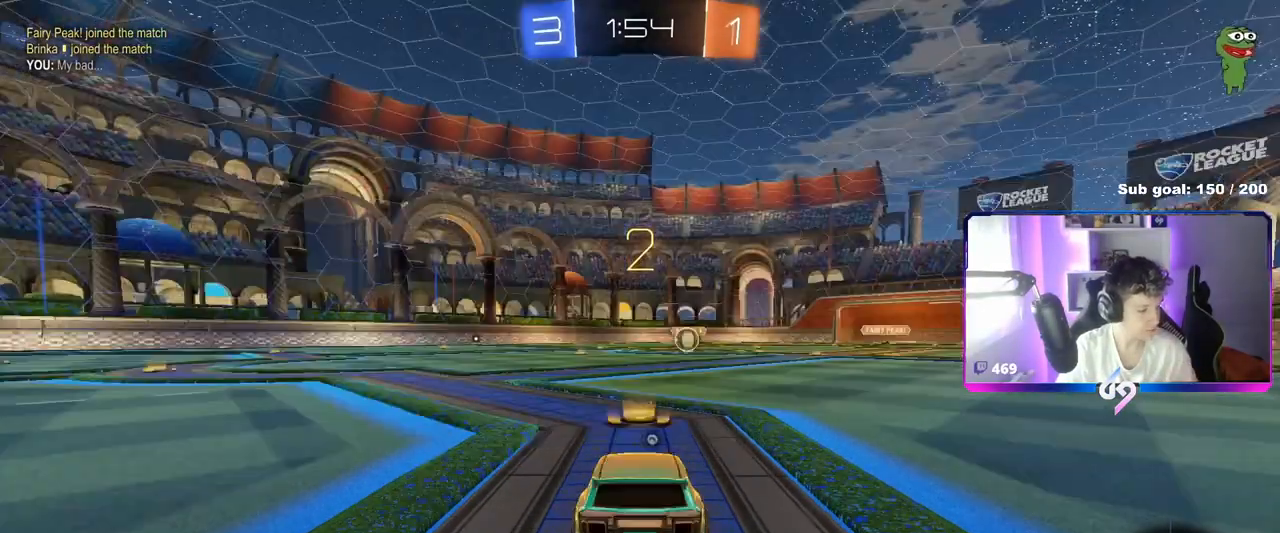
{"keys": ["w"], "mouse": ["left"], "mouse_move": "up-right", "events": [[84, "mouse_wheel", "down"], [151, "mouse_wheel", "up"], [301, "mouse_left", "down"], [301, "w", "down"]]}
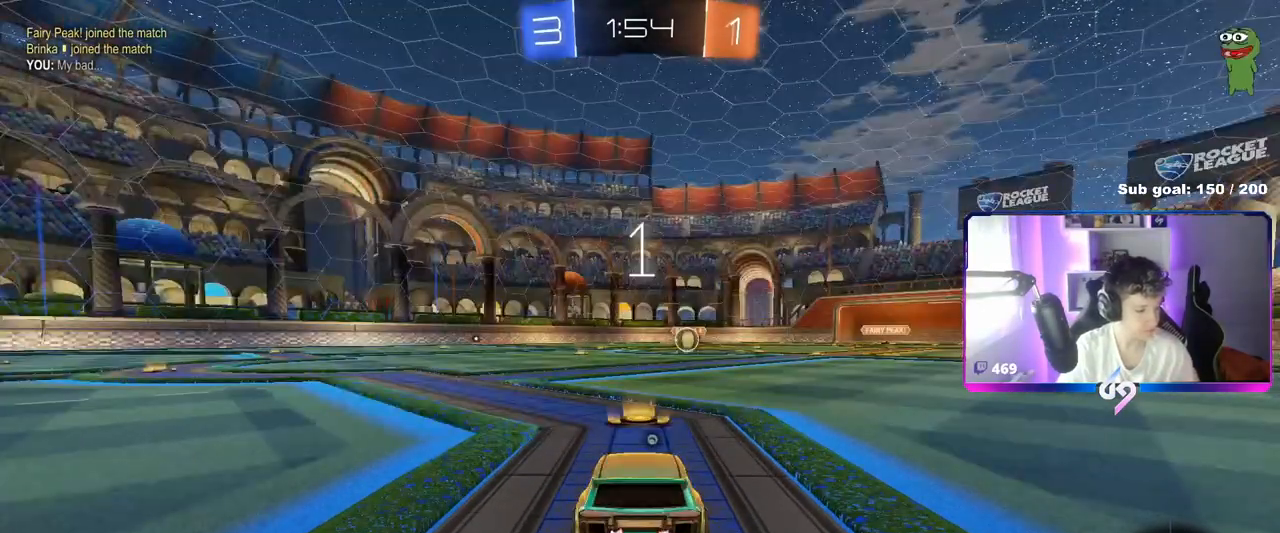
{"keys": ["w"], "mouse": ["left"], "mouse_move": "right", "events": []}
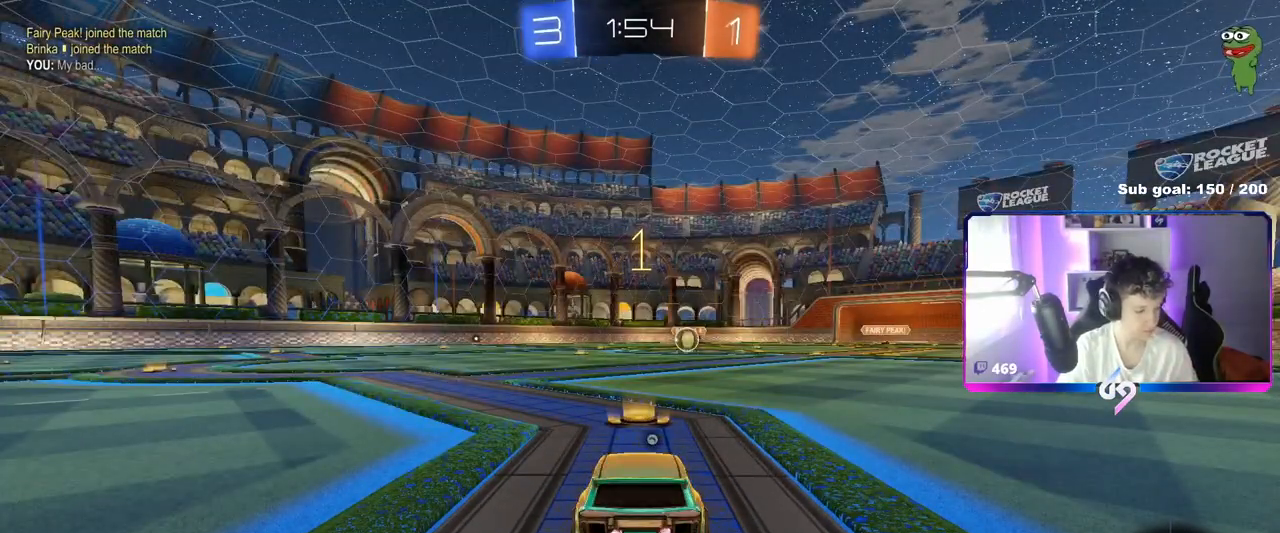
{"keys": ["w"], "mouse": ["left"], "mouse_move": "still", "events": []}
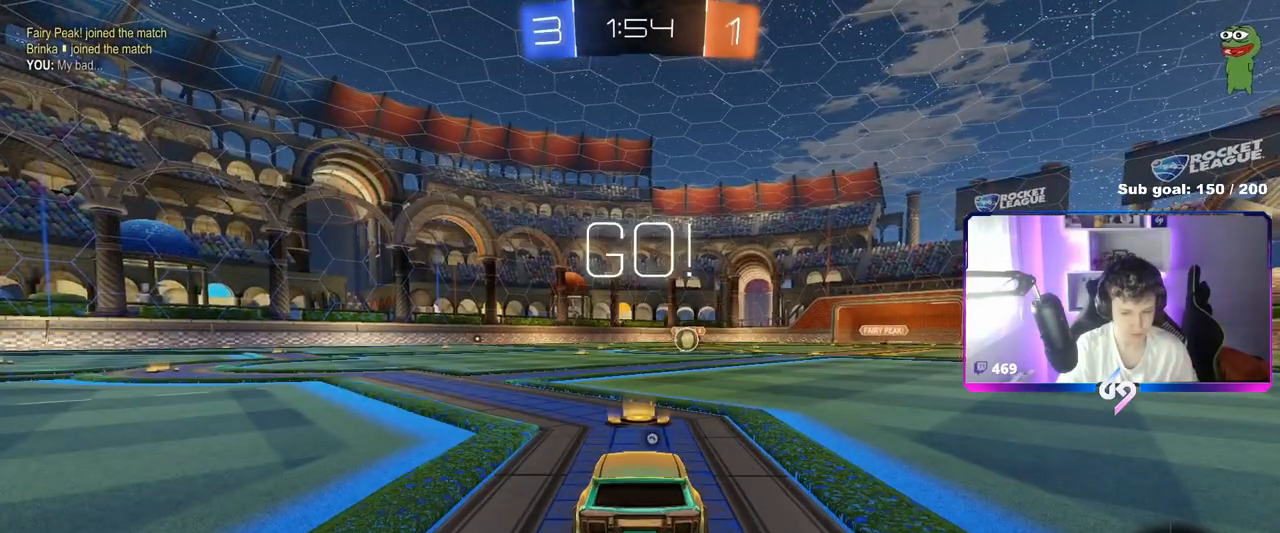
{"keys": ["a", "shift", "w"], "mouse": ["left"], "mouse_move": "still", "events": [[267, "d", "down"], [267, "space", "down"], [367, "mouse_right", "down"], [401, "space", "up"], [451, "a", "down"], [451, "d", "up"], [451, "mouse_right", "up"], [451, "shift", "down"]]}
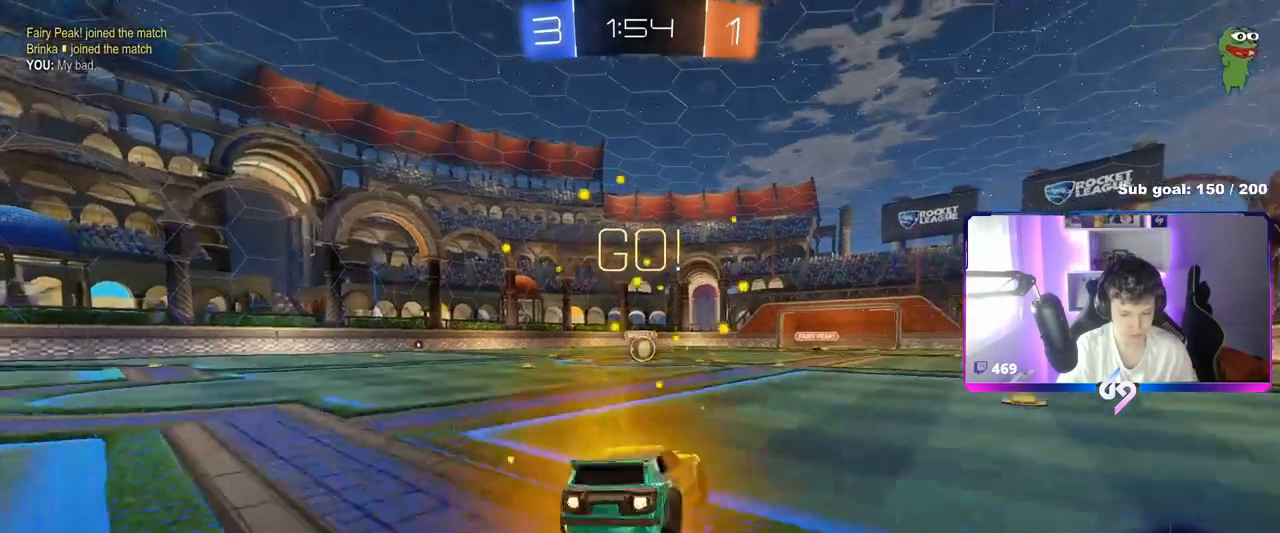
{"keys": ["a", "shift"], "mouse": ["left"], "mouse_move": "still", "events": [[16, "mouse_right", "down"], [66, "w", "up"], [117, "s", "down"], [133, "mouse_right", "up"], [484, "s", "up"]]}
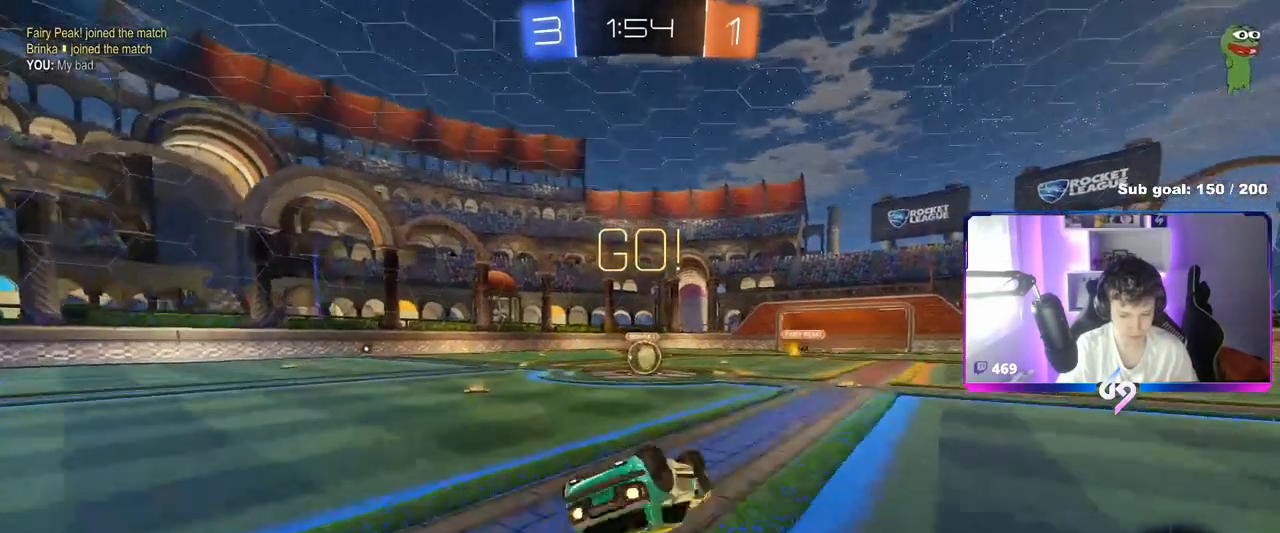
{"keys": [], "mouse": [], "mouse_move": "still", "events": [[117, "s", "down"], [301, "mouse_left", "up"], [351, "a", "up"], [351, "s", "up"], [351, "shift", "up"], [384, "d", "down"], [484, "d", "up"]]}
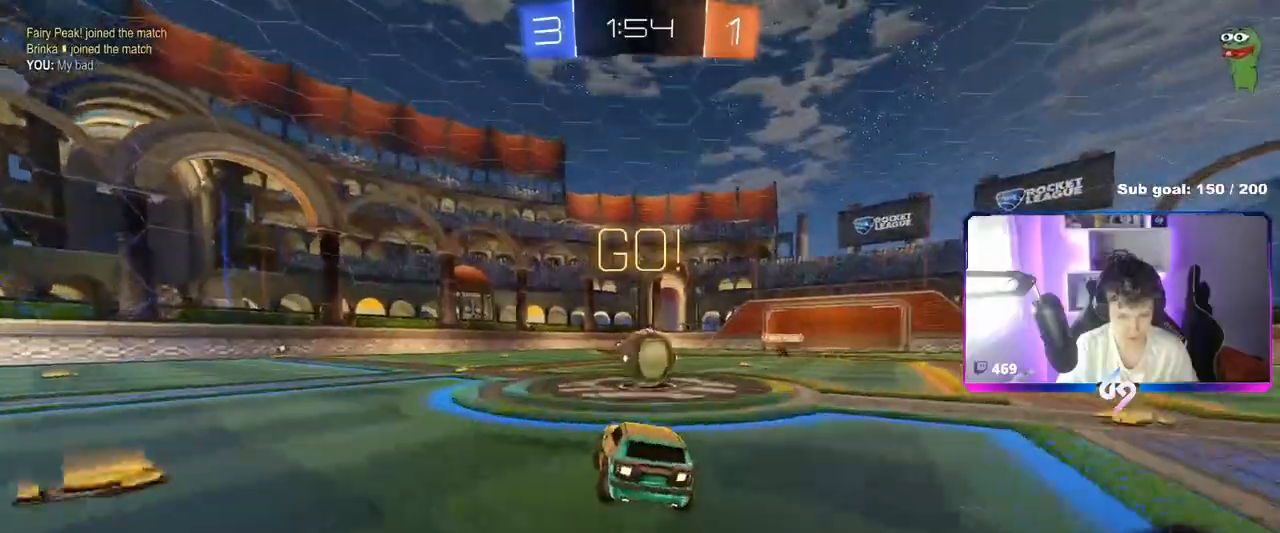
{"keys": ["a", "shift"], "mouse": ["right"], "mouse_move": "down-left", "events": [[33, "d", "down"], [183, "d", "up"], [183, "mouse_right", "down"], [267, "a", "down"], [267, "mouse_right", "up"], [267, "w", "down"], [317, "shift", "down"], [367, "mouse_right", "down"], [500, "w", "up"]]}
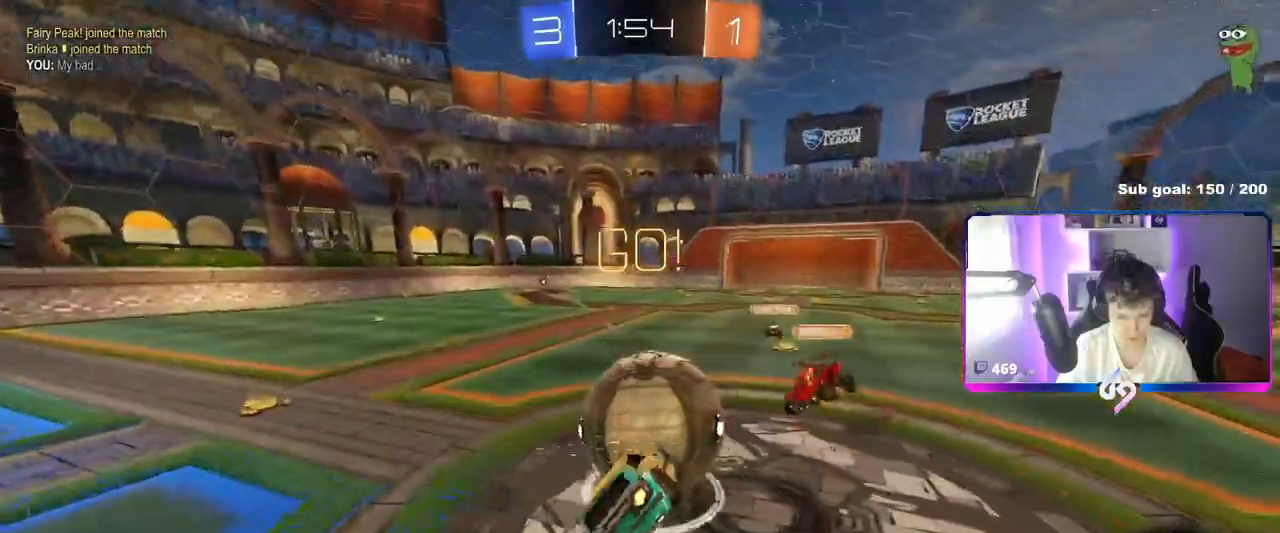
{"keys": ["a", "shift", "w"], "mouse": [], "mouse_move": "still", "events": [[50, "s", "down"], [150, "mouse_right", "up"], [234, "s", "up"], [384, "w", "down"]]}
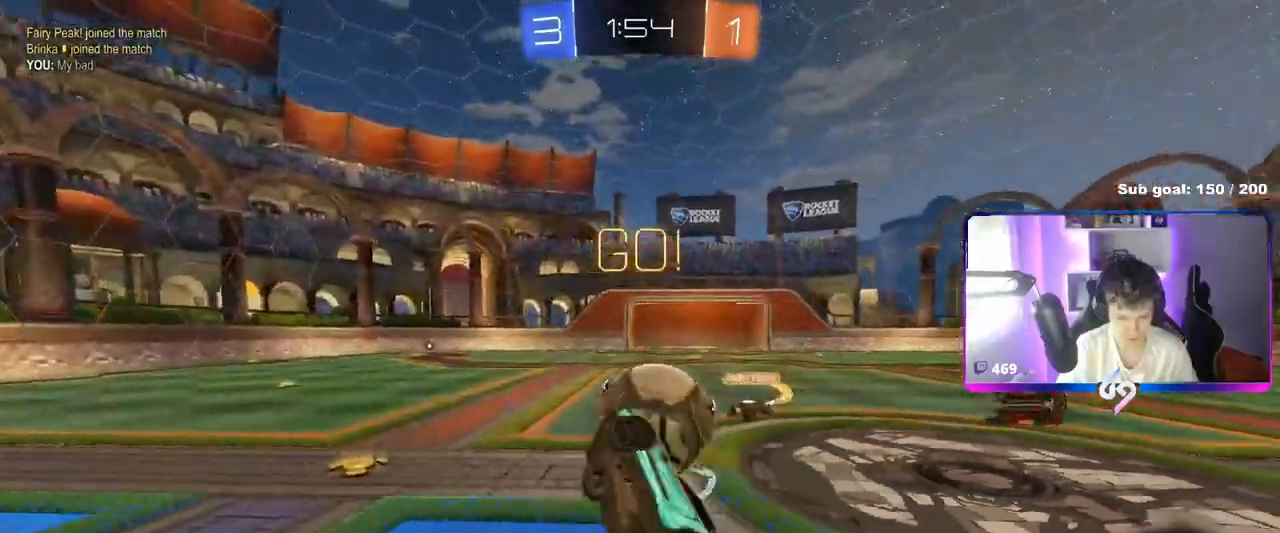
{"keys": ["a"], "mouse": [], "mouse_move": "still", "events": [[16, "shift", "up"], [250, "a", "up"], [250, "w", "up"], [383, "a", "down"]]}
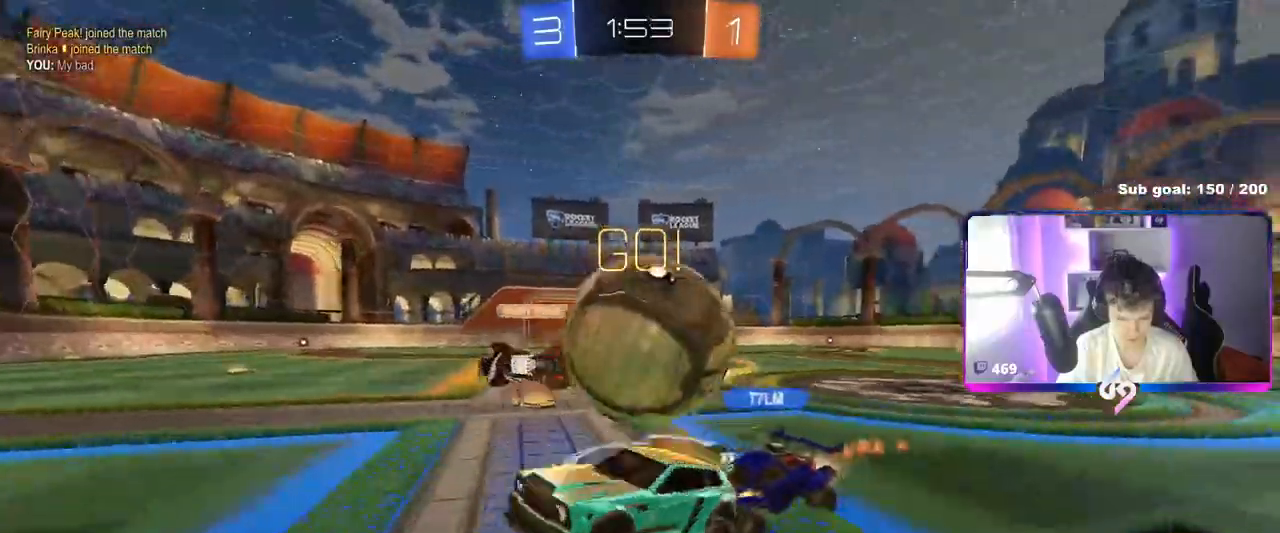
{"keys": ["w"], "mouse": [], "mouse_move": "still", "events": [[34, "w", "down"], [167, "a", "up"], [217, "d", "down"], [317, "a", "down"], [317, "d", "up"], [351, "a", "up"], [401, "d", "down"], [401, "w", "up"], [451, "w", "down"], [501, "d", "up"]]}
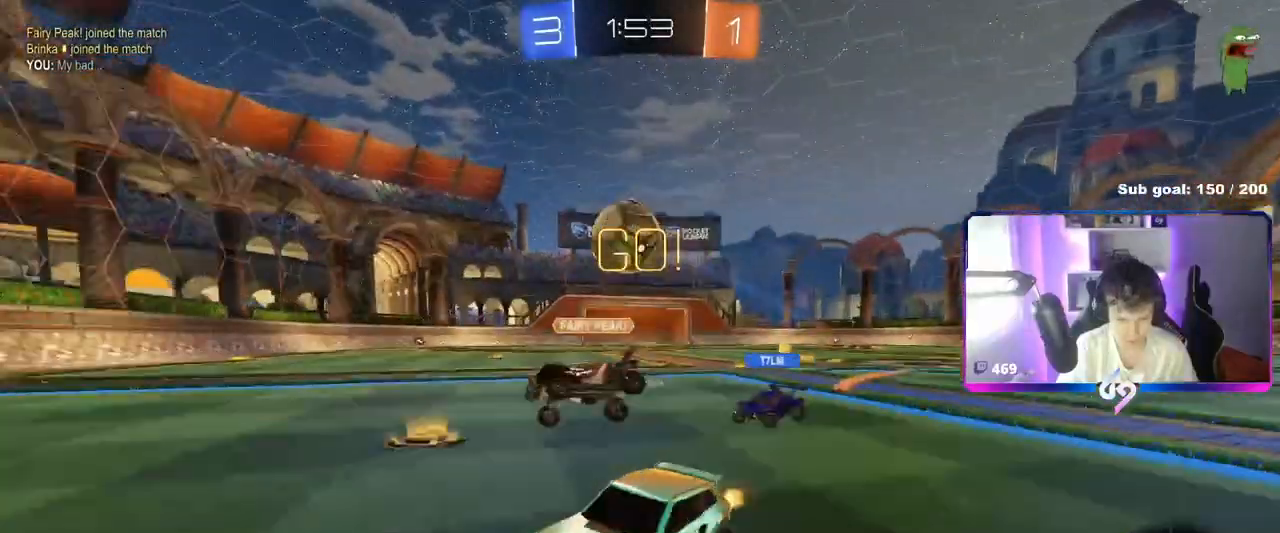
{"keys": ["a", "w"], "mouse": ["left"], "mouse_move": "still", "events": [[50, "a", "down"], [233, "mouse_left", "down"], [300, "a", "up"], [333, "space", "down"], [433, "a", "down"], [484, "space", "up"]]}
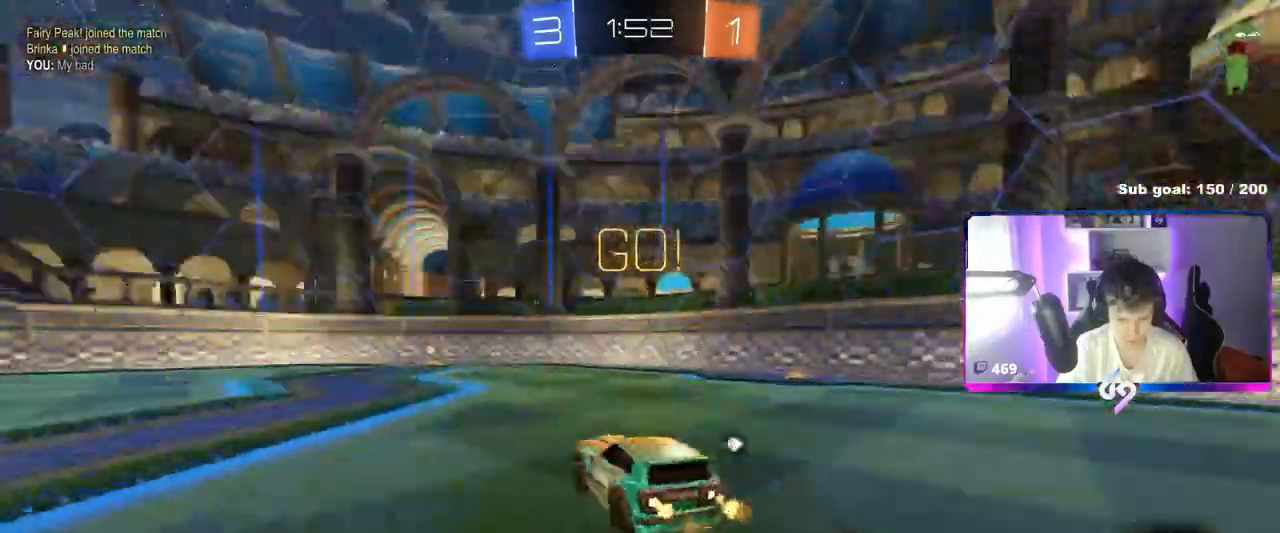
{"keys": ["w"], "mouse": [], "mouse_move": "still", "events": [[67, "a", "up"], [301, "a", "down"], [301, "mouse_left", "up"], [301, "space", "down"], [401, "a", "up"], [451, "space", "up"]]}